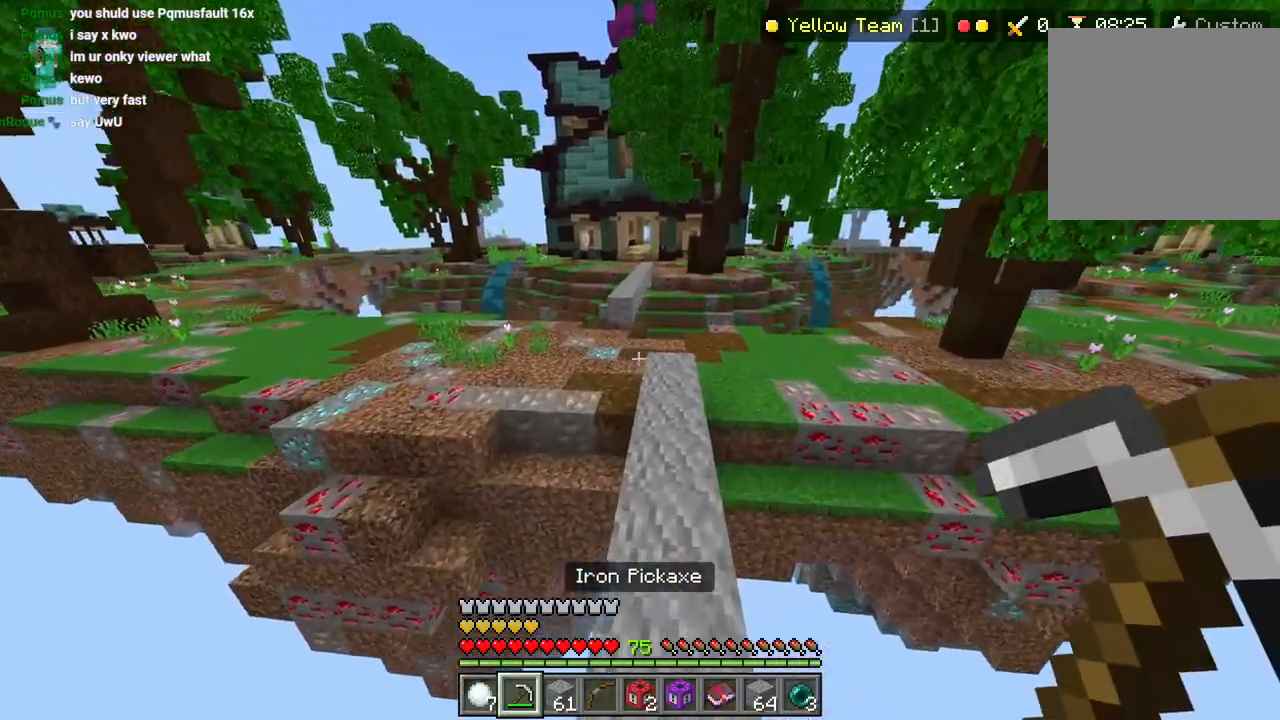
Gameplay with a controller (PlayStation layout); each line is a JSON object with the inputs held at the frame after it (dt_ms = milliseconds from this image to that frame). "events" lists button and stick changes between this image and that frame as [ms after this image, input, new state], when the widget could be followed in between.
{"dt_ms": 500, "buttons": [], "left_stick": "up", "right_stick": "center", "events": [[50, "CROSS", "down"], [83, "L3", "down"], [83, "left_stick", "up"], [167, "L3", "up"], [233, "CROSS", "up"]]}
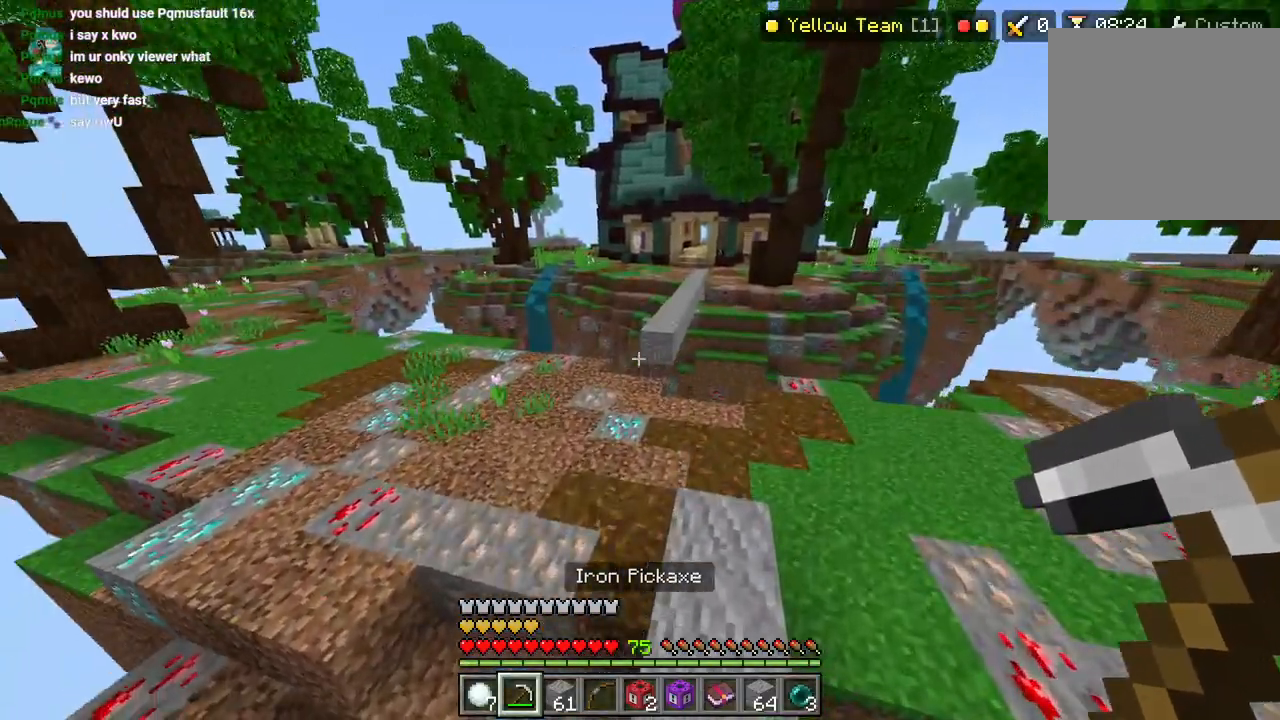
{"dt_ms": 500, "buttons": [], "left_stick": "up", "right_stick": "center", "events": [[150, "right_stick", "up-left"], [167, "R2", "down"], [200, "CROSS", "down"], [267, "L3", "down"], [317, "R2", "up"], [350, "CROSS", "up"], [350, "L3", "up"], [500, "right_stick", "center"]]}
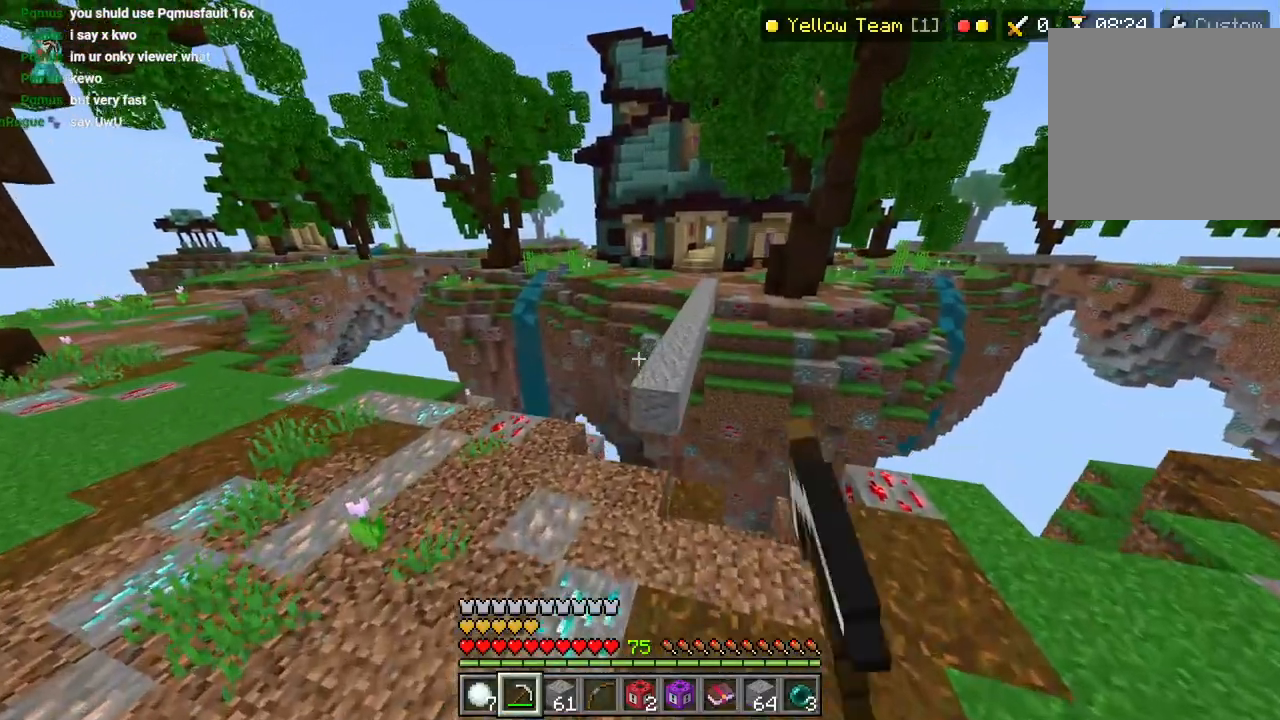
{"dt_ms": 500, "buttons": ["CROSS"], "left_stick": "up", "right_stick": "center", "events": [[33, "right_stick", "right"], [267, "right_stick", "center"], [333, "L3", "down"], [417, "L3", "up"], [500, "CROSS", "down"]]}
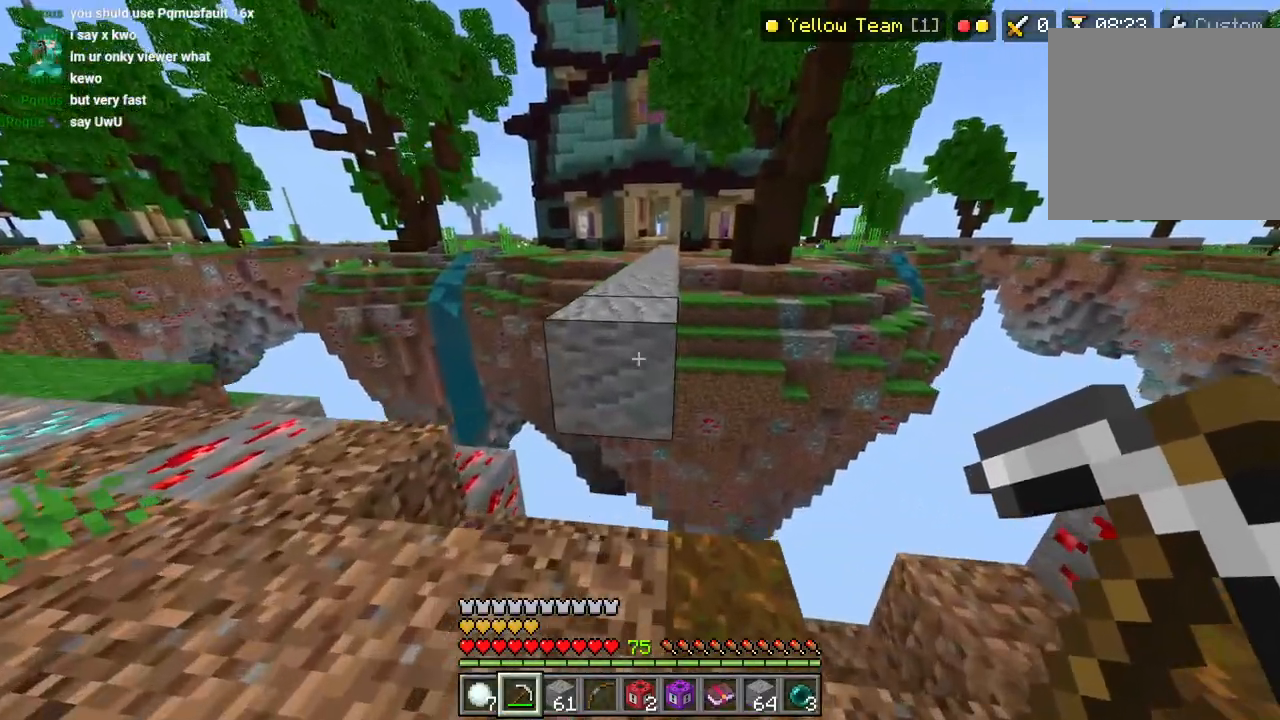
{"dt_ms": 500, "buttons": ["CROSS", "R2"], "left_stick": "up-right", "right_stick": "center", "events": [[83, "CROSS", "up"], [217, "right_stick", "right"], [350, "right_stick", "center"], [417, "L3", "down"], [467, "CROSS", "down"], [467, "R2", "down"], [500, "L3", "up"], [500, "left_stick", "up-right"]]}
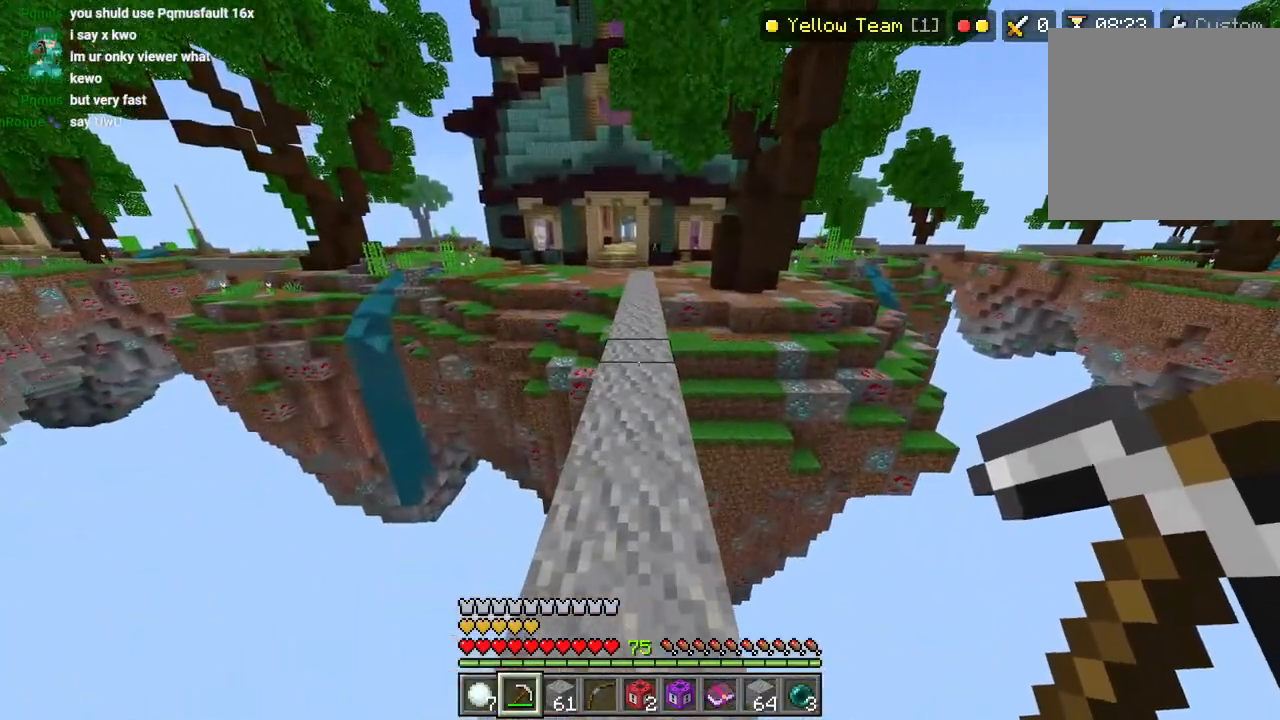
{"dt_ms": 500, "buttons": [], "left_stick": "up", "right_stick": "center", "events": [[83, "CROSS", "up"], [100, "R2", "up"], [100, "left_stick", "up"], [233, "R2", "down"], [267, "right_stick", "right"], [383, "R2", "up"], [500, "right_stick", "center"]]}
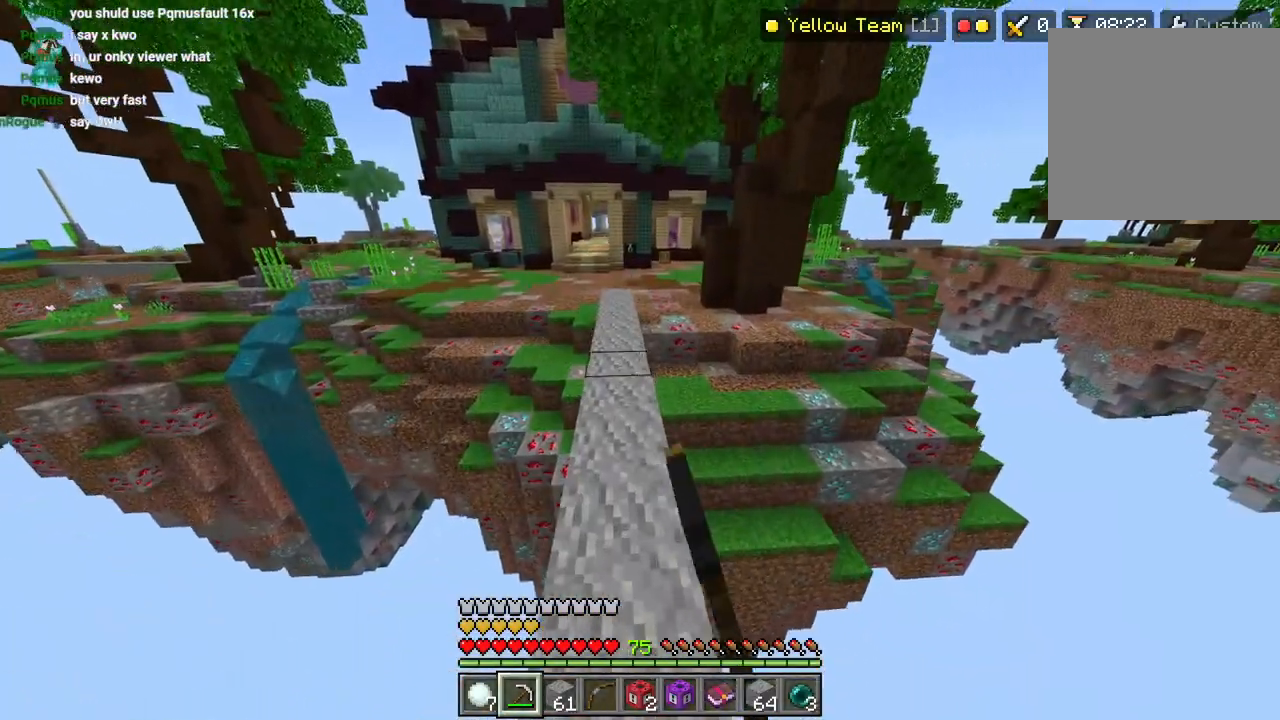
{"dt_ms": 500, "buttons": ["R2"], "left_stick": "up", "right_stick": "down", "events": [[17, "R2", "down"], [33, "CROSS", "down"], [150, "CROSS", "up"], [183, "R2", "up"], [317, "right_stick", "down"], [400, "R2", "down"]]}
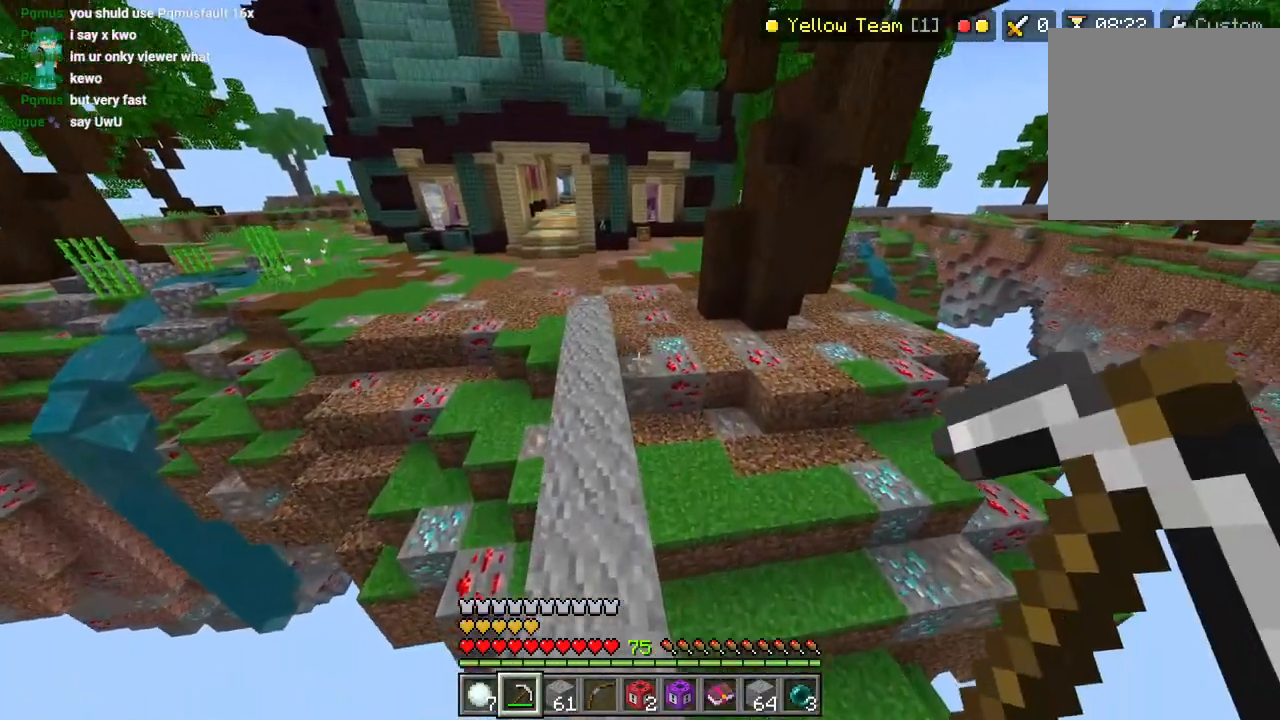
{"dt_ms": 500, "buttons": ["R2"], "left_stick": "up-right", "right_stick": "down"}
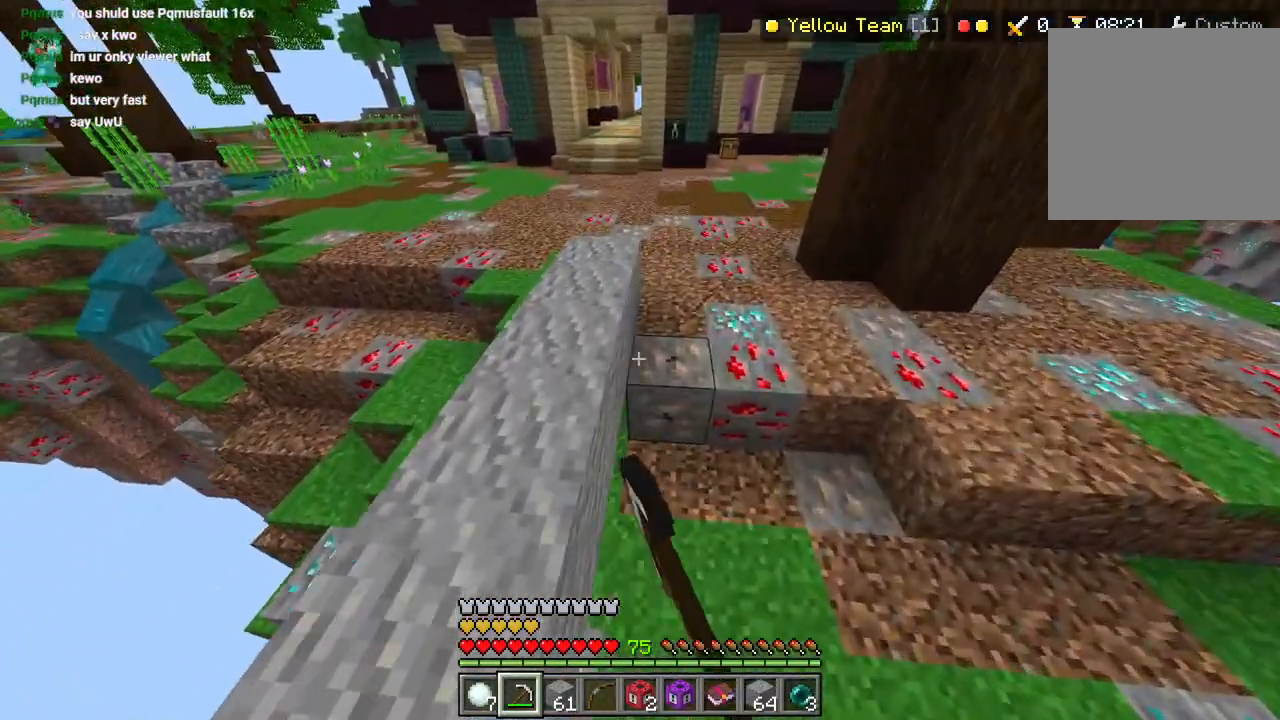
{"dt_ms": 1000, "buttons": ["R2"], "left_stick": "up-left", "right_stick": "right"}
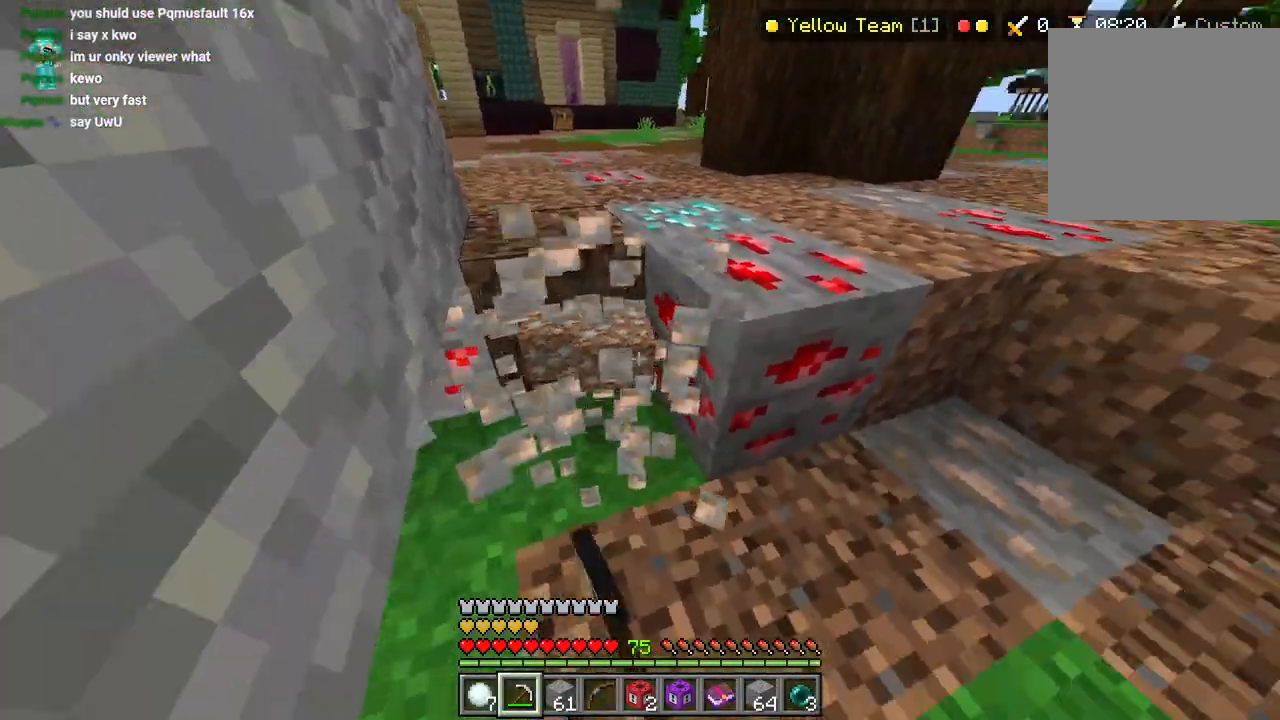
{"dt_ms": 1000, "buttons": ["R2"], "left_stick": "up-right", "right_stick": "center"}
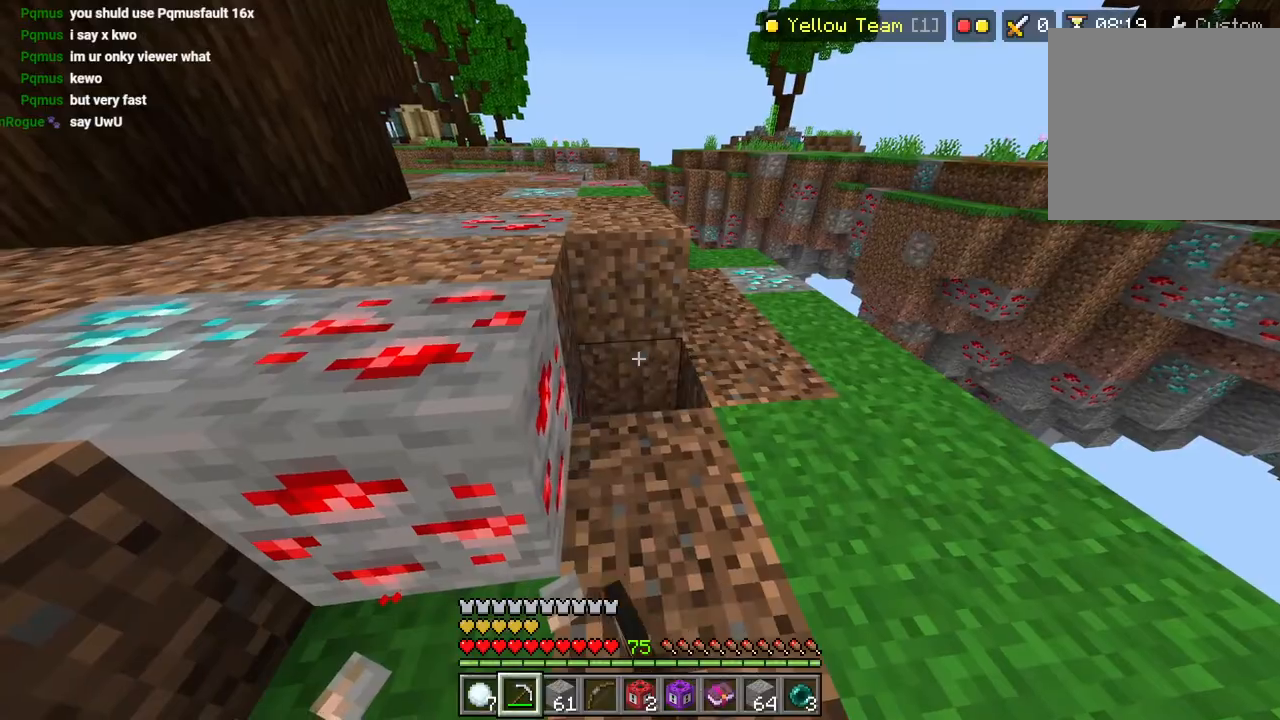
{"dt_ms": 500, "buttons": ["R2"], "left_stick": "center", "right_stick": "left", "events": [[17, "right_stick", "left"], [67, "right_stick", "up-left"], [217, "right_stick", "left"], [383, "left_stick", "center"]]}
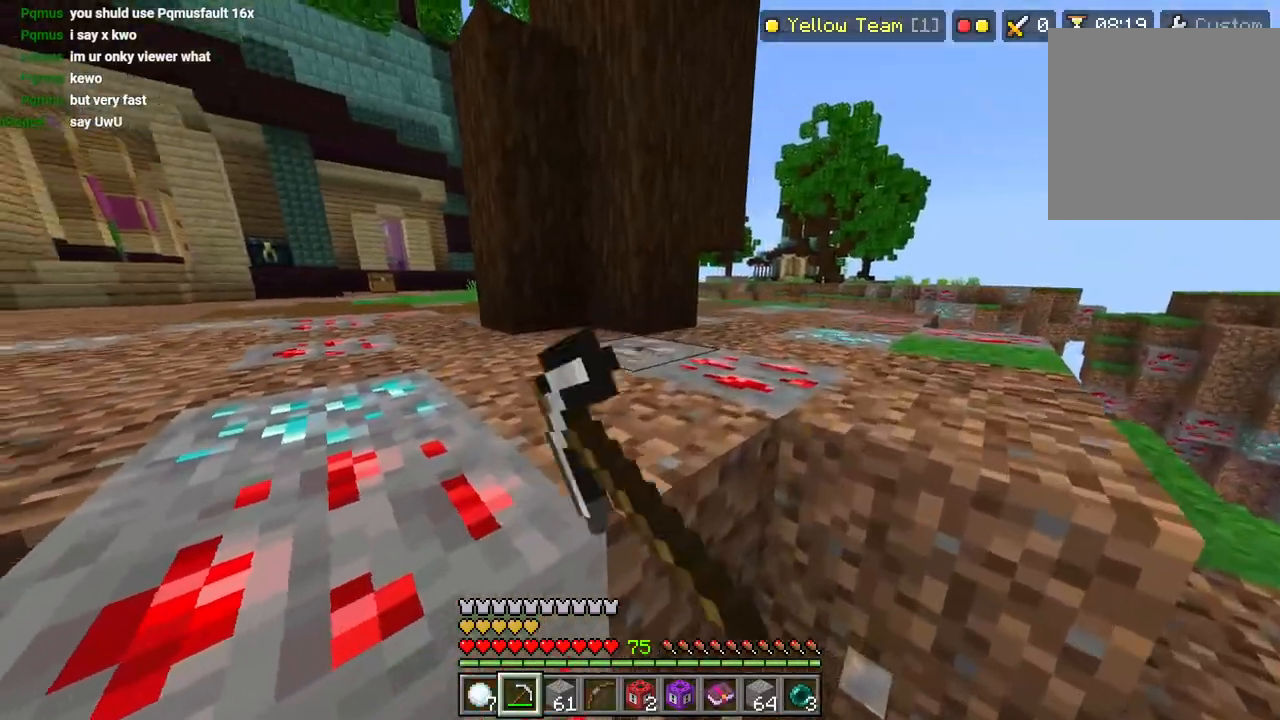
{"dt_ms": 500, "buttons": ["R2"], "left_stick": "center", "right_stick": "center", "events": [[67, "right_stick", "center"]]}
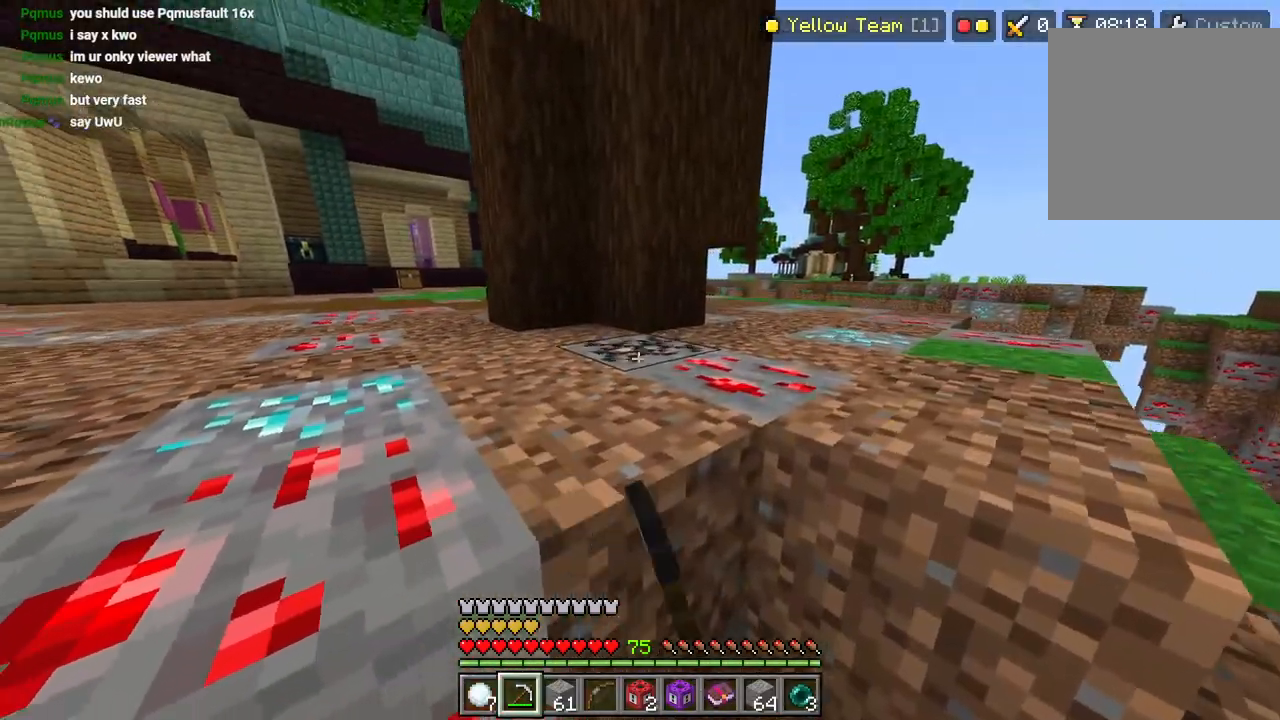
{"dt_ms": 500, "buttons": [], "left_stick": "up", "right_stick": "right", "events": [[233, "L3", "down"], [233, "left_stick", "up"], [250, "CROSS", "down"], [350, "CROSS", "up"], [350, "L3", "up"], [367, "R2", "up"], [483, "right_stick", "right"]]}